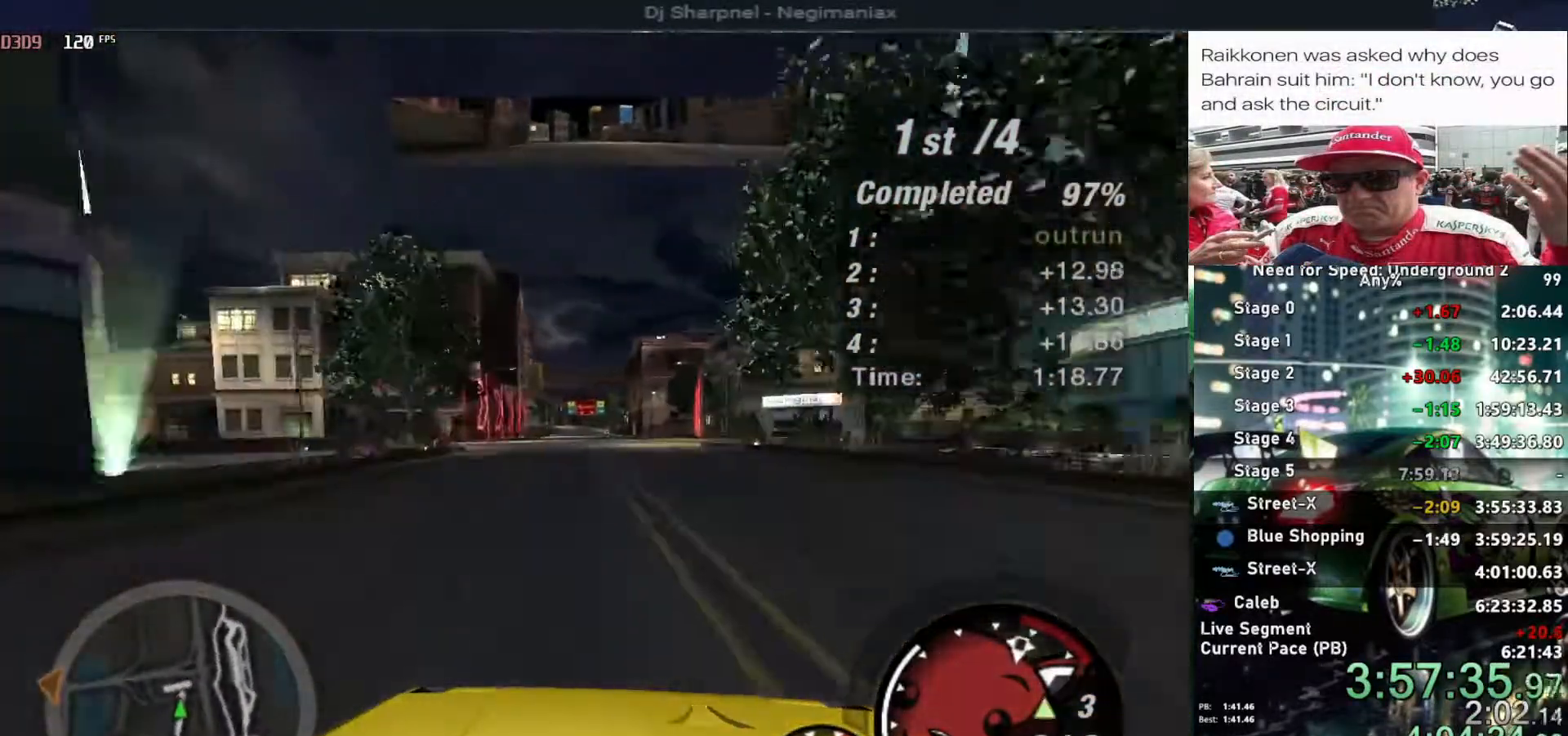
Gameplay with keyboard; each line is a JSON object with the keys held at the frame after it. "events" lists presses ("down") and releases ("up") of "alt", "ctrl", "down", "escape", "left", "r", "return", "right", "shift", "space", "super", "t", "tab", "u" and "up" between this image and that frame as [ms after this image, input, new state], when the widget could be followed in between. No other keys are recorded. Mouse input is not recorded.
{"keys": ["left", "up"], "events": [[434, "left", "down"]]}
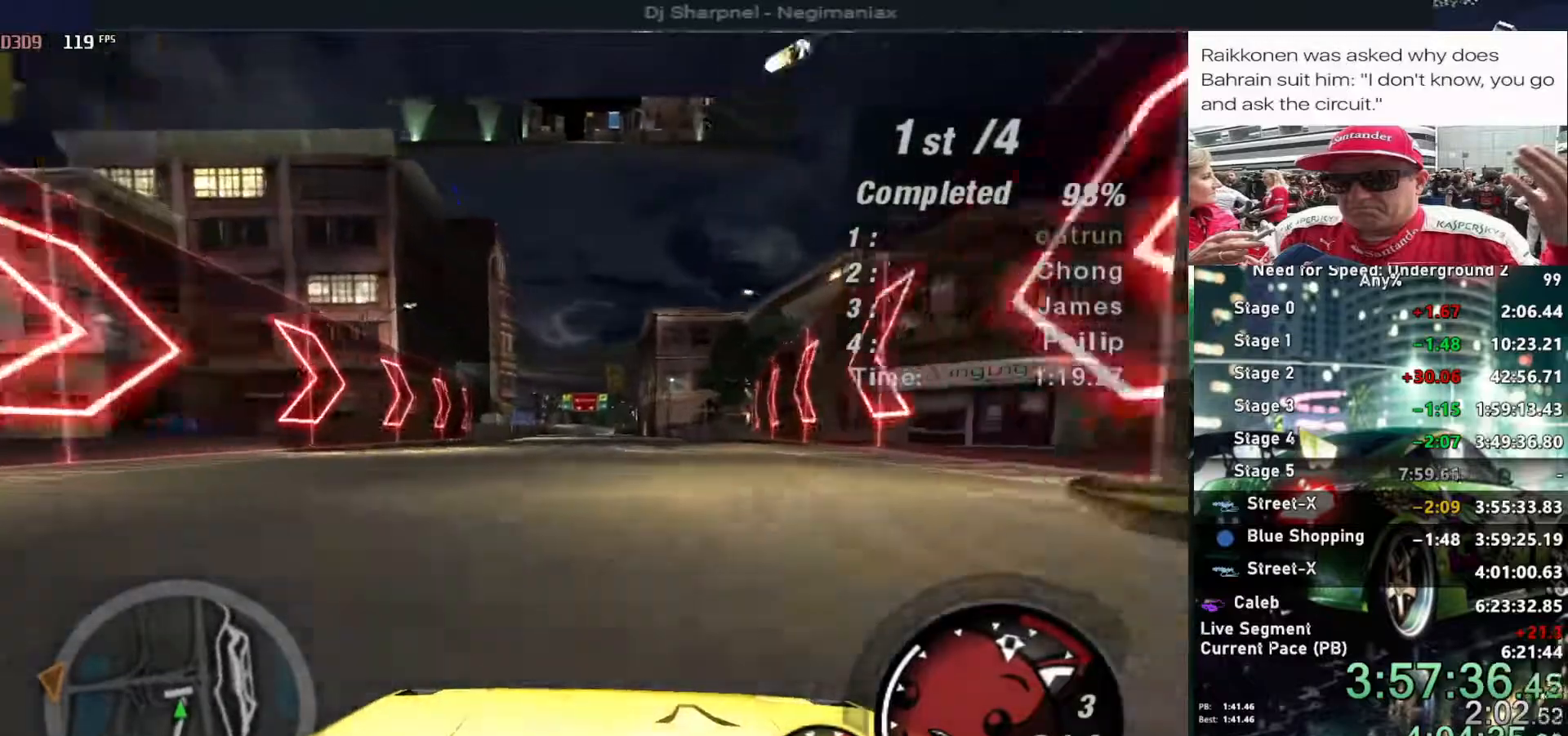
{"keys": ["up"], "events": [[34, "left", "up"]]}
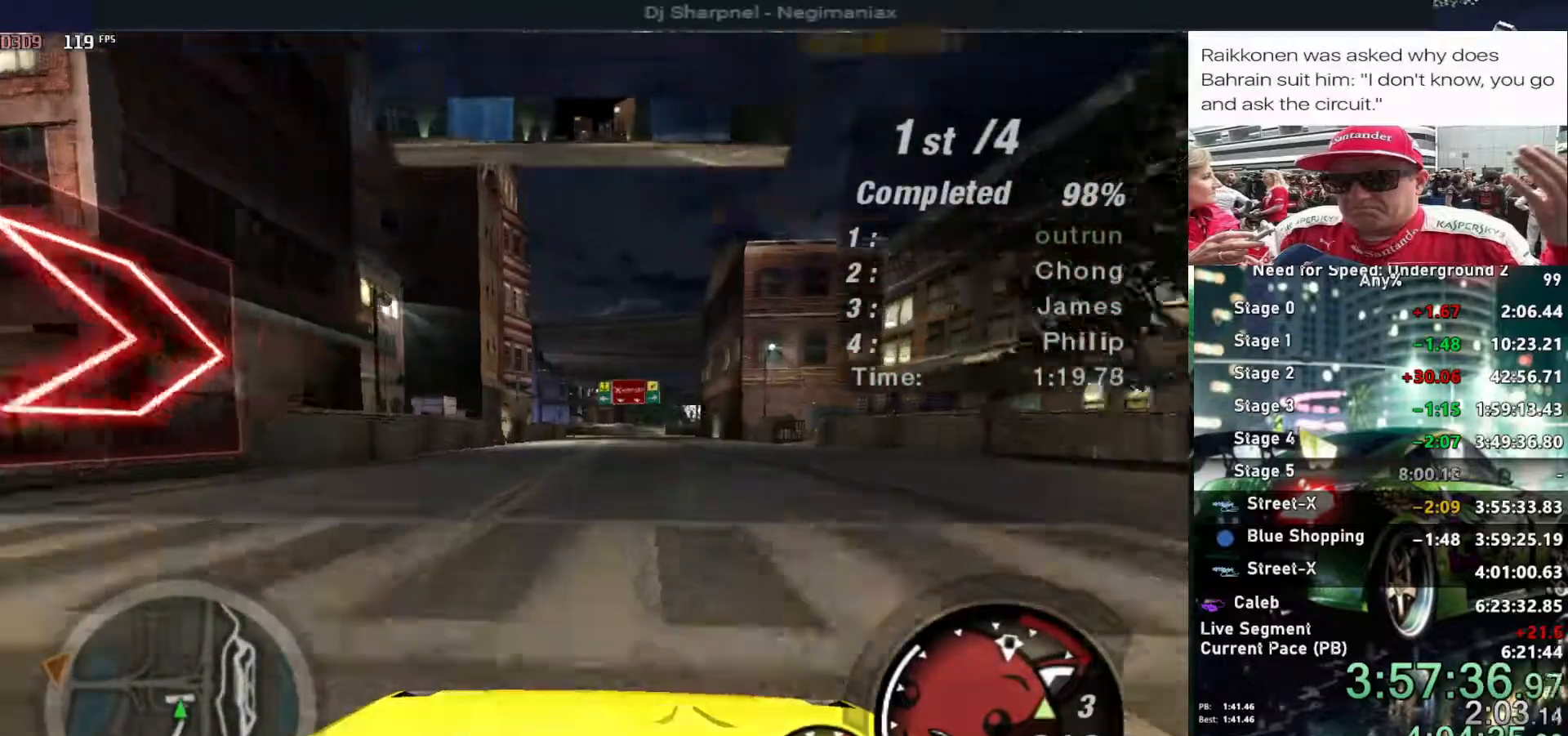
{"keys": ["up"], "events": []}
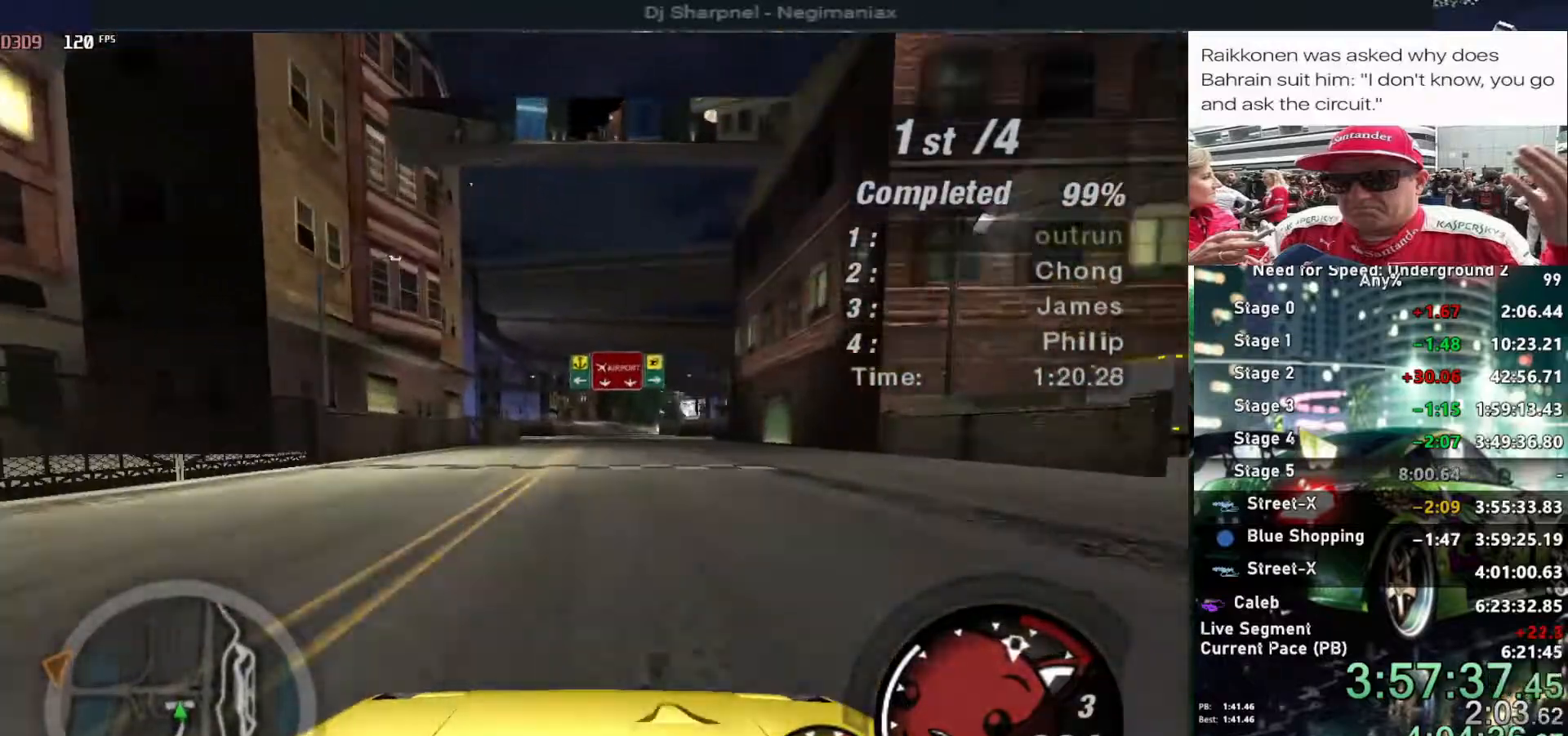
{"keys": ["up"], "events": []}
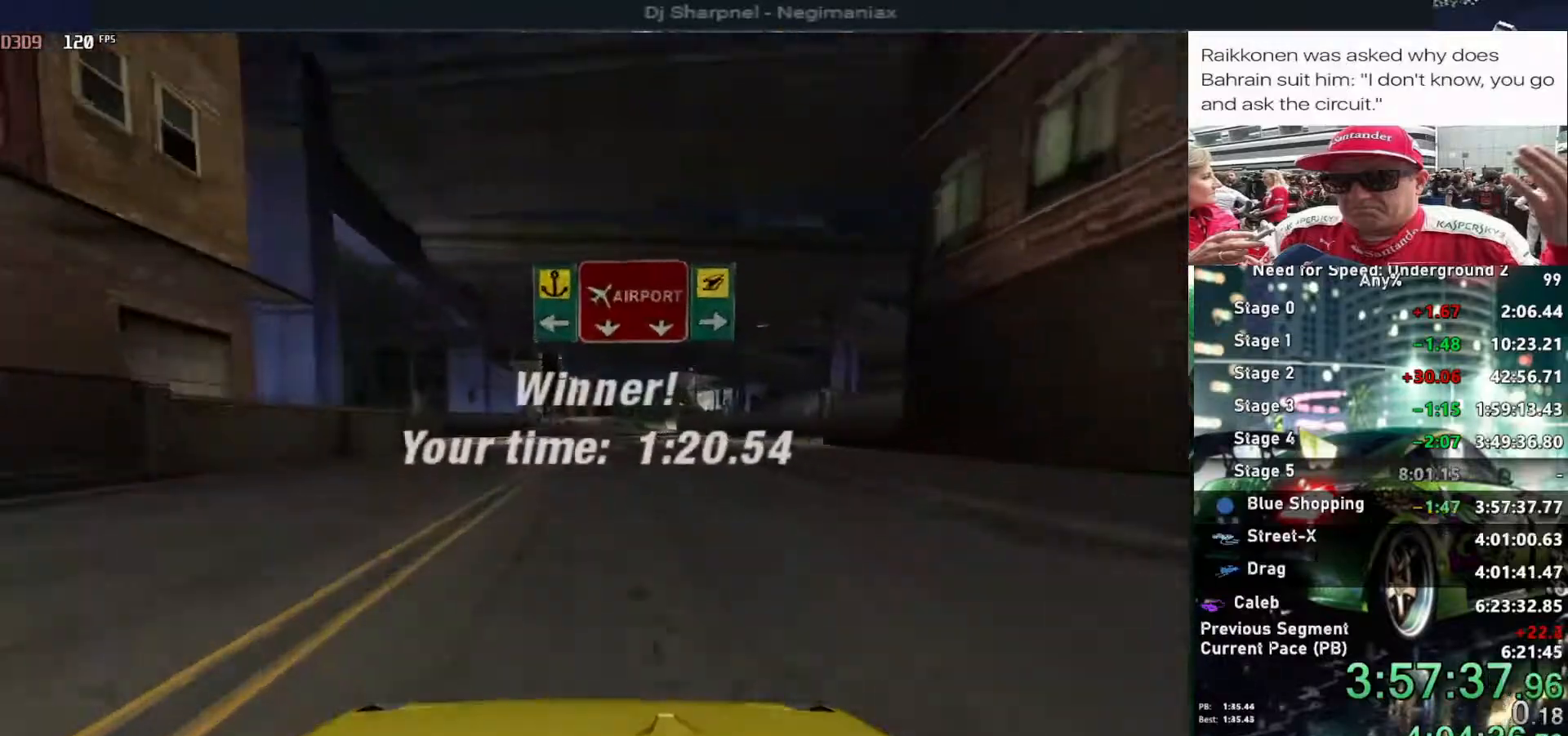
{"keys": [], "events": [[150, "up", "up"]]}
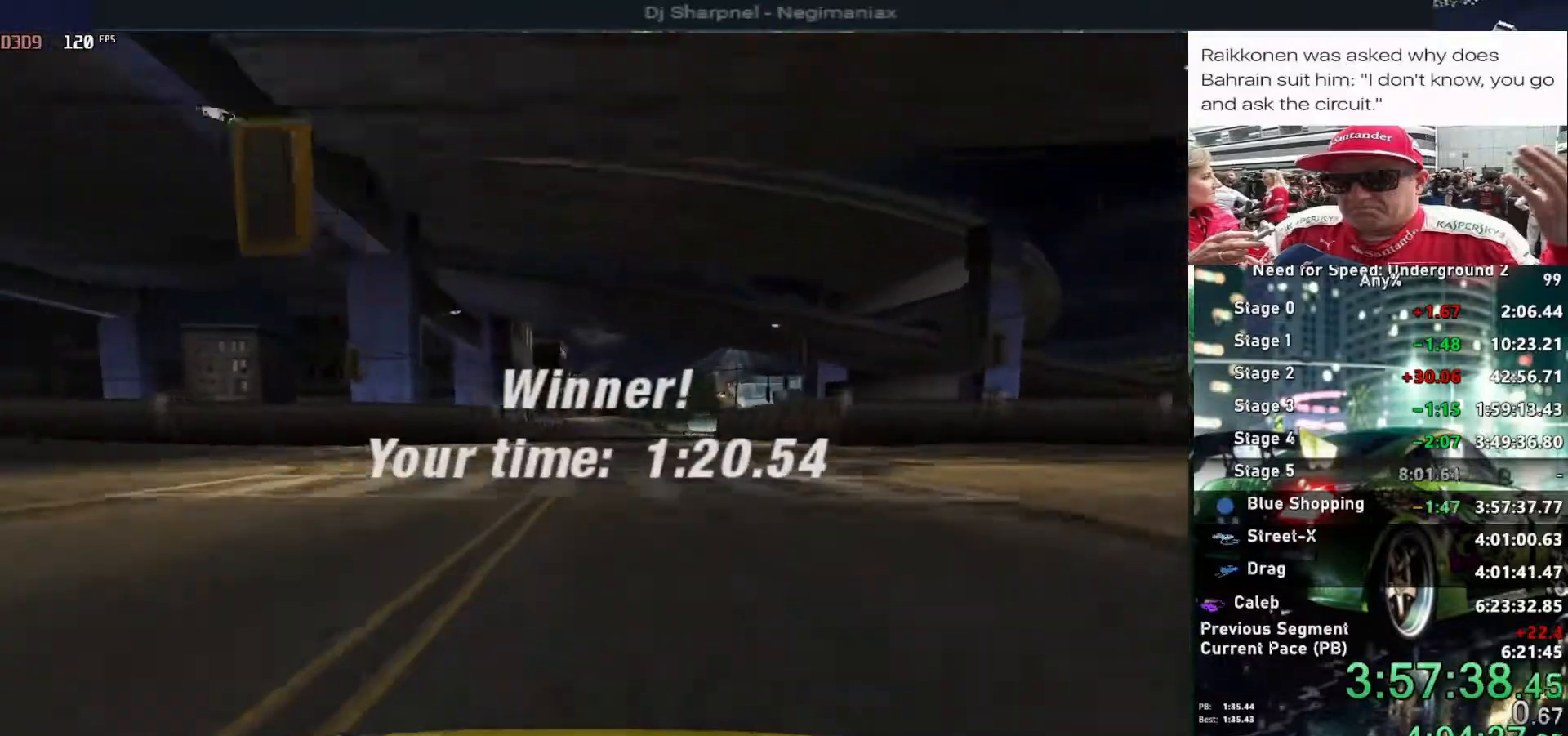
{"keys": ["return"], "events": [[434, "return", "down"]]}
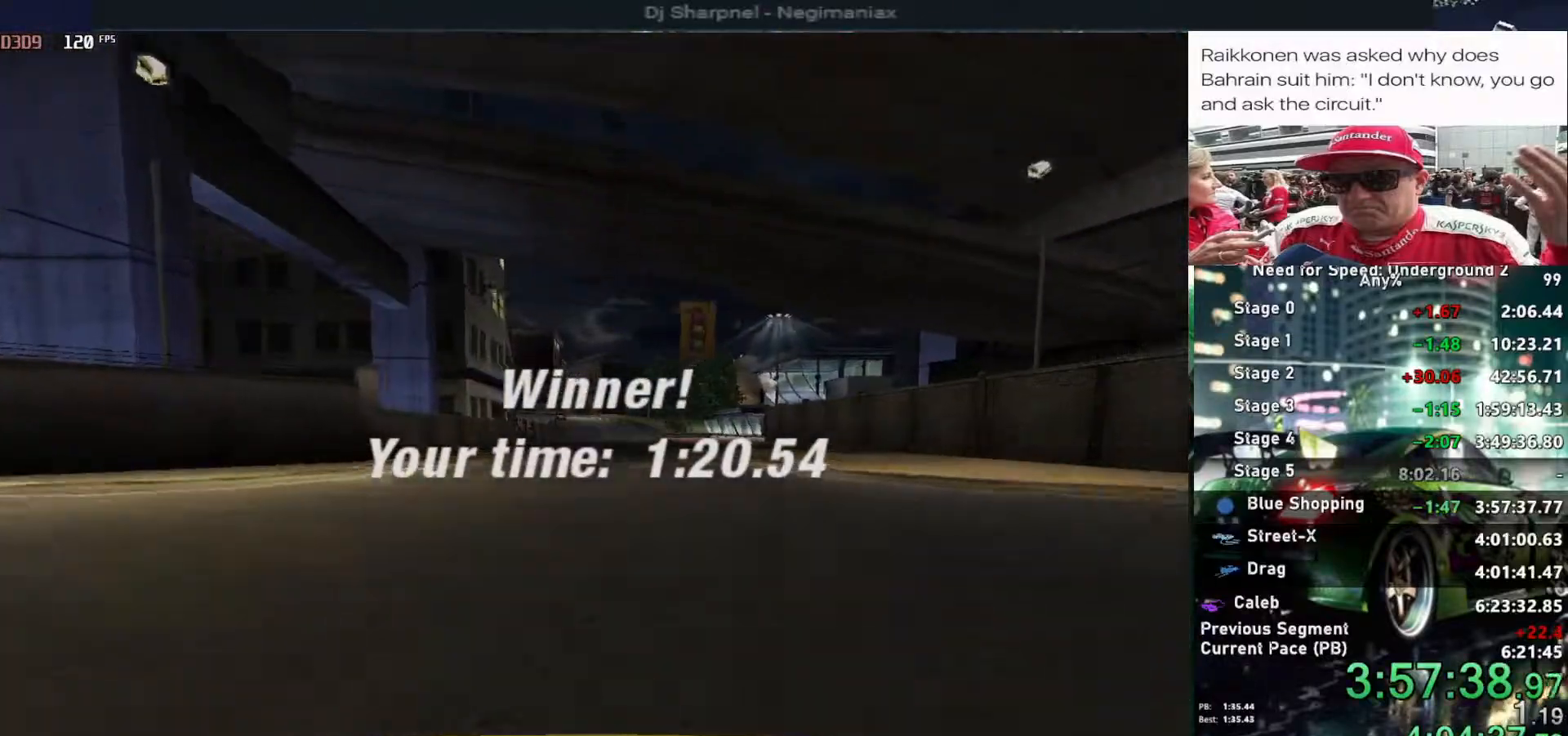
{"keys": ["return"], "events": [[84, "return", "up"], [134, "return", "down"], [217, "return", "up"], [317, "return", "down"], [400, "return", "up"], [450, "return", "down"]]}
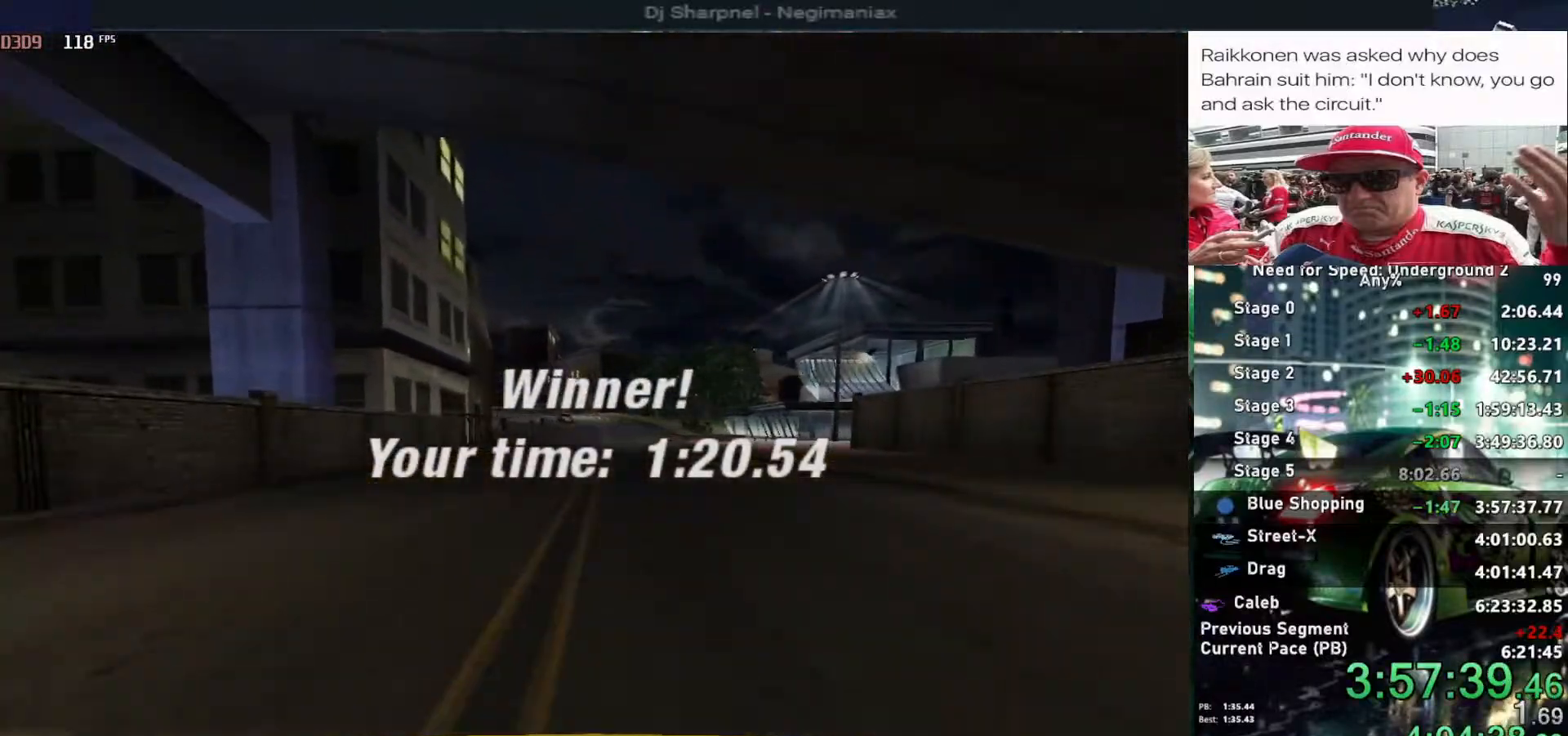
{"keys": ["return"], "events": [[84, "return", "up"], [150, "return", "down"], [250, "return", "up"], [284, "return", "down"], [367, "return", "up"], [417, "return", "down"]]}
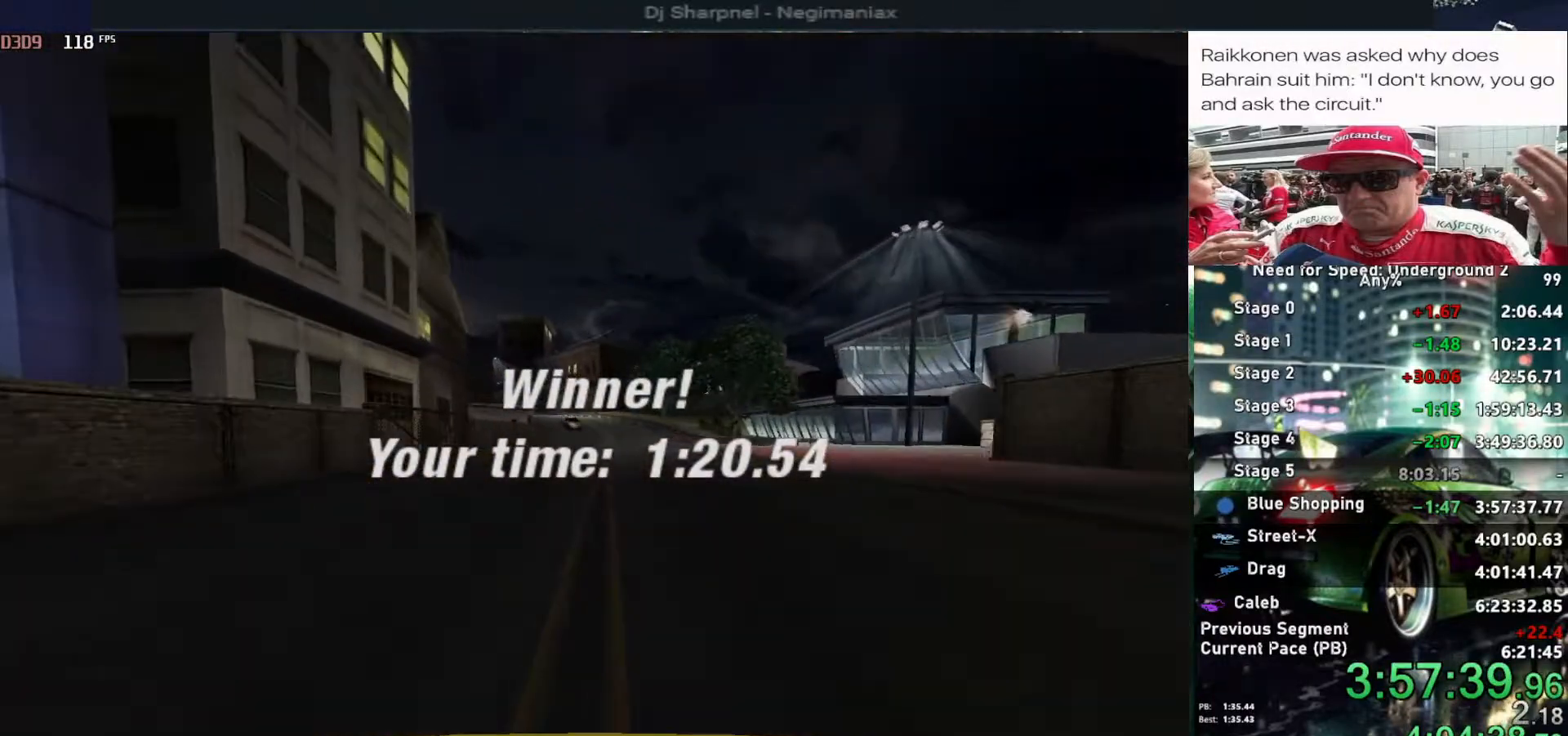
{"keys": ["return"], "events": [[67, "return", "up"], [117, "return", "down"], [200, "return", "up"], [250, "return", "down"], [384, "return", "up"], [434, "return", "down"]]}
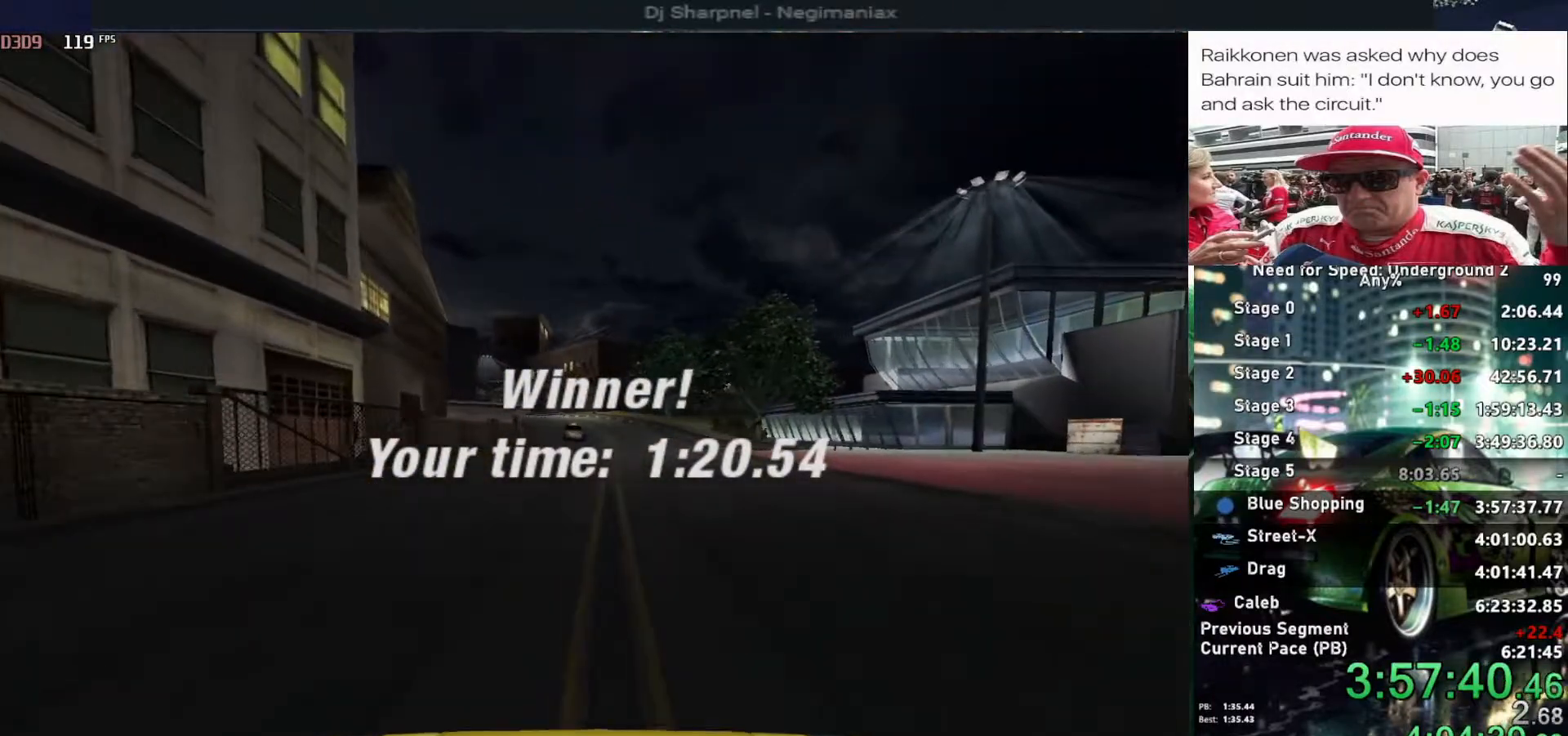
{"keys": [], "events": [[34, "return", "up"], [84, "return", "down"], [367, "return", "up"], [417, "return", "down"], [500, "return", "up"]]}
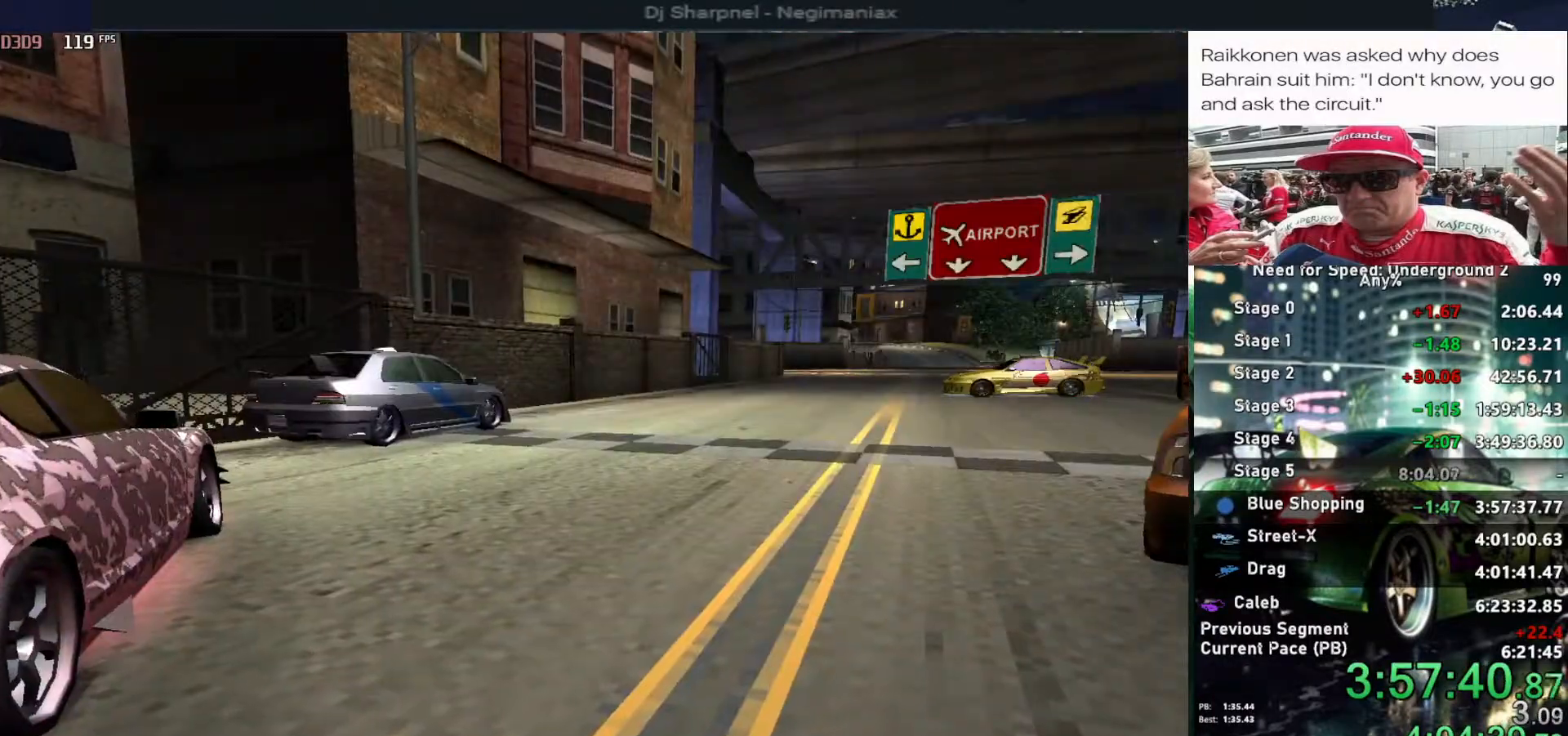
{"keys": ["return"], "events": [[50, "return", "down"]]}
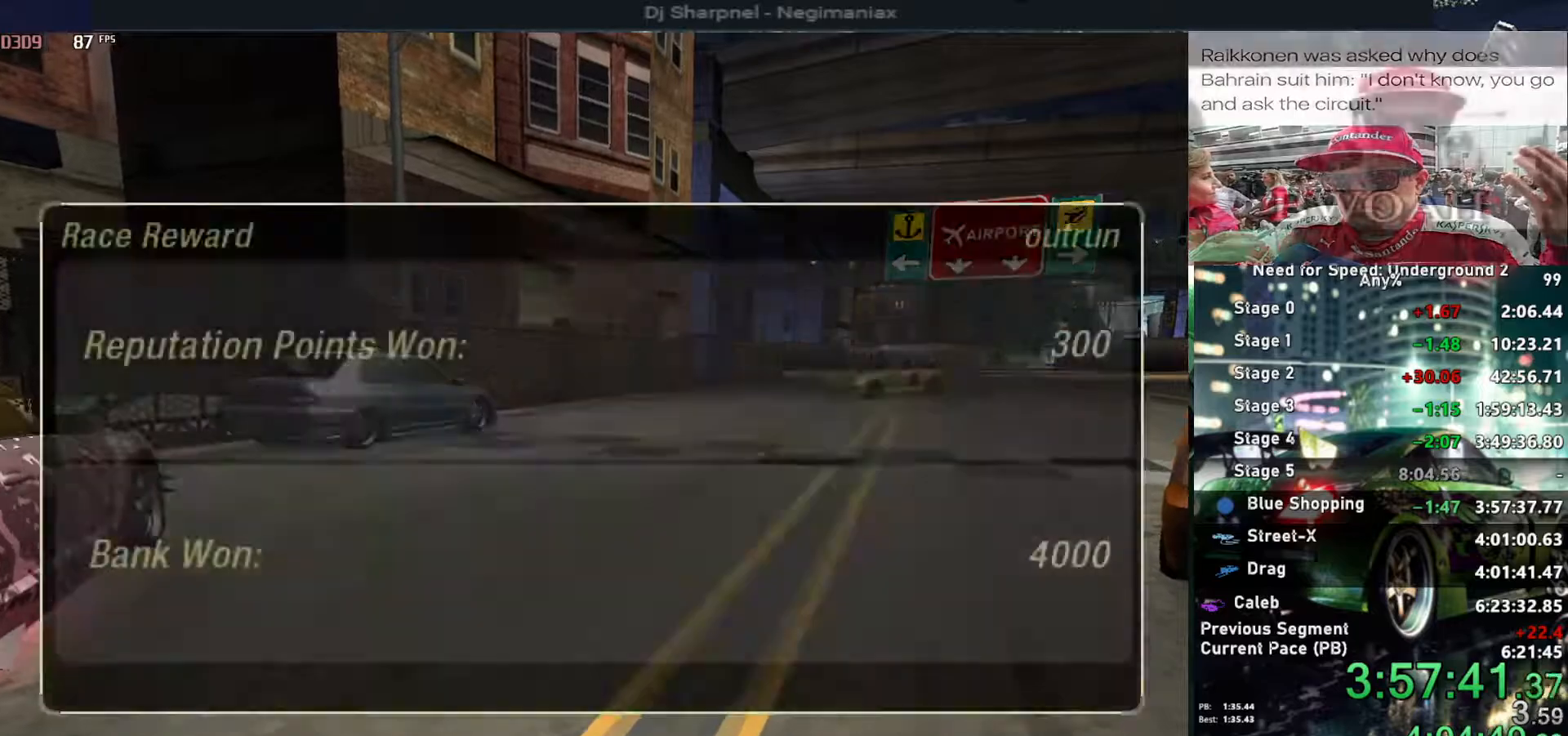
{"keys": [], "events": [[250, "return", "up"]]}
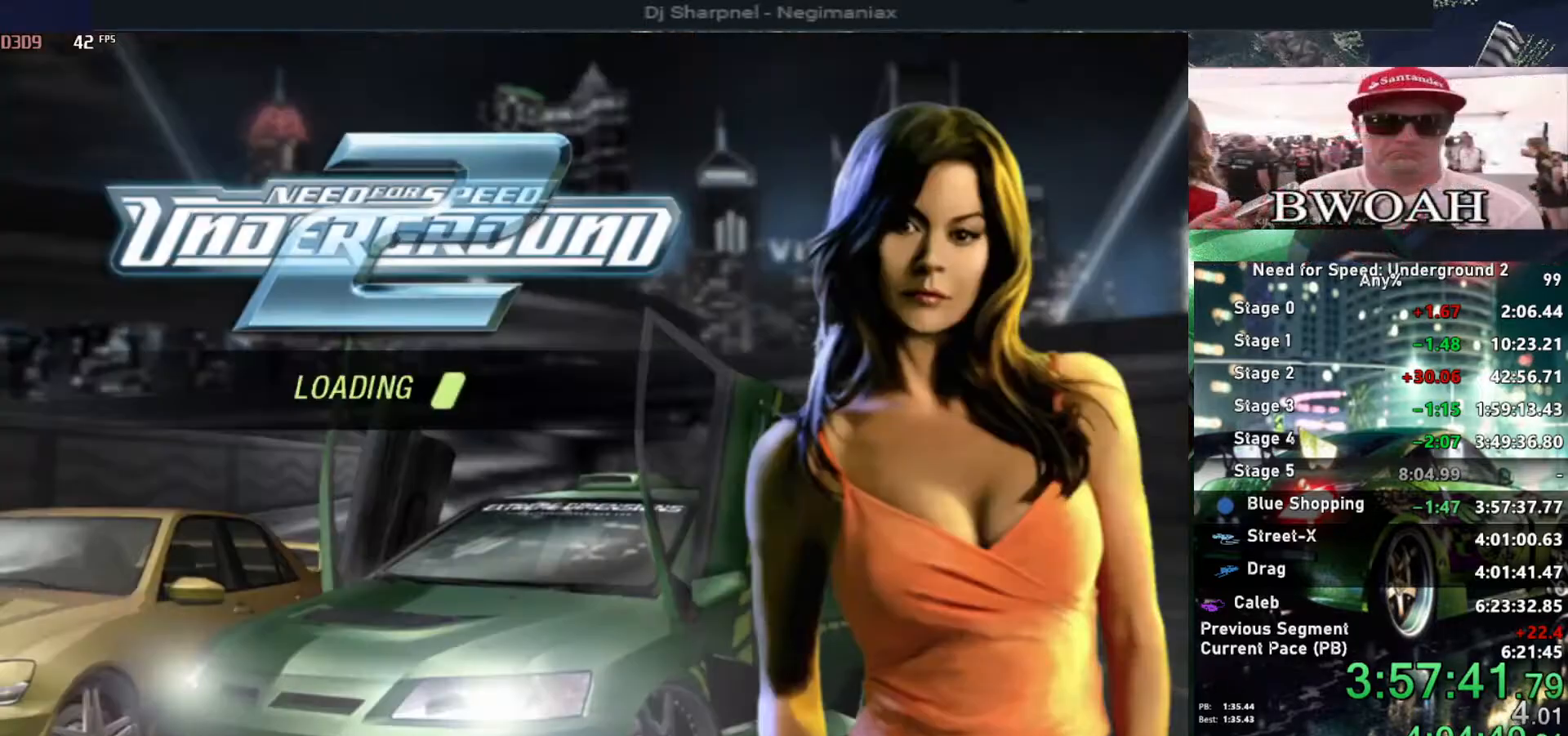
{"keys": [], "events": []}
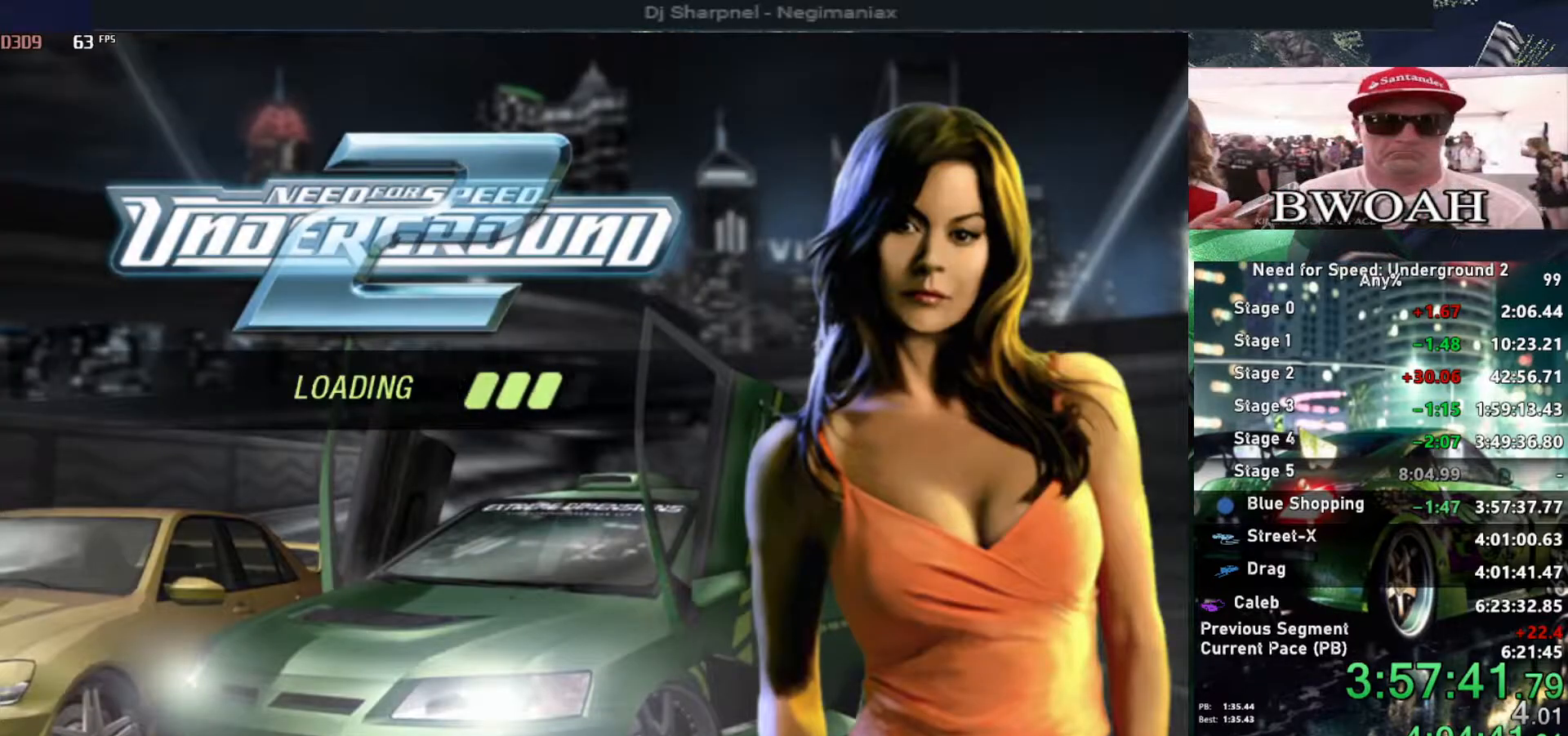
{"keys": [], "events": []}
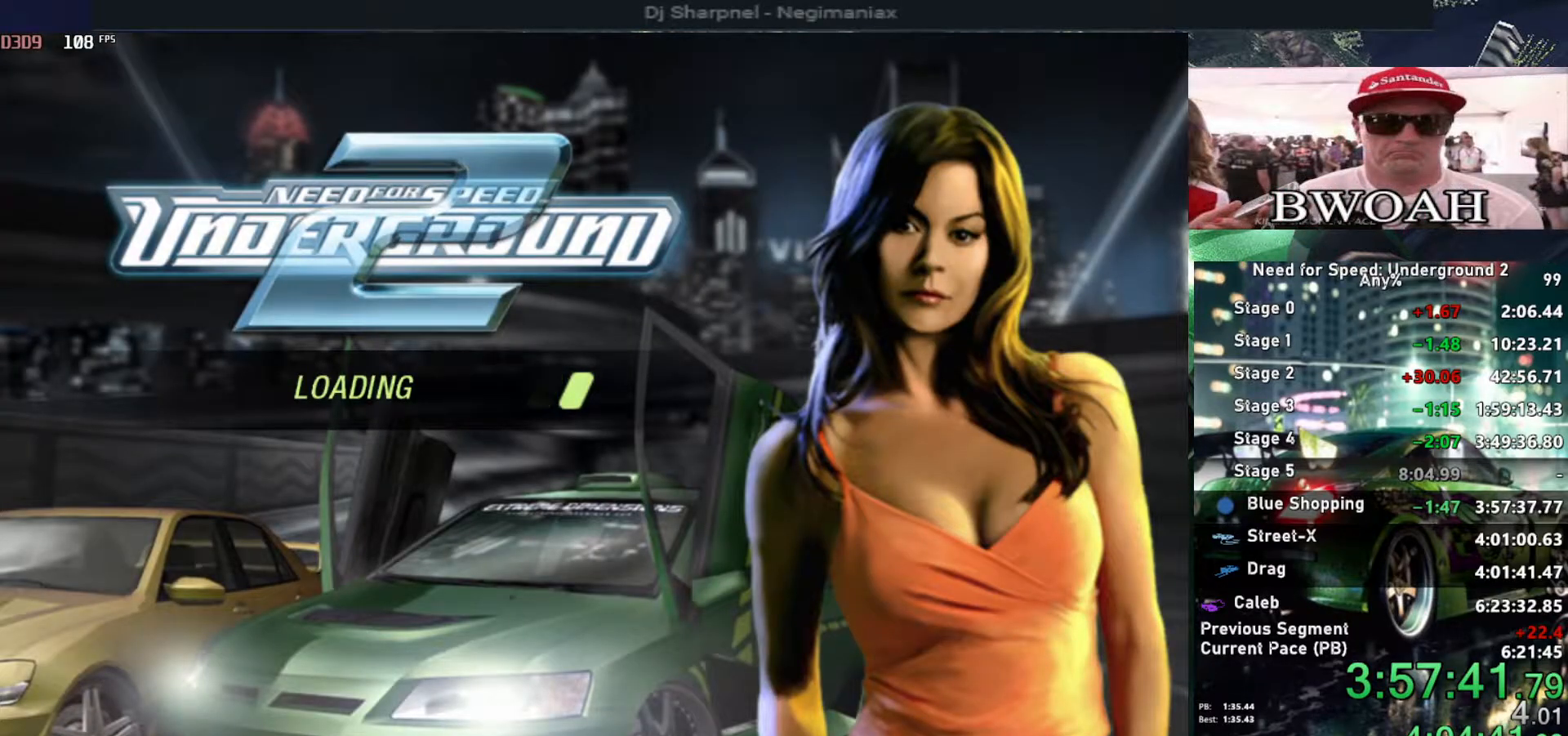
{"keys": ["alt", "up"], "events": [[434, "alt", "down"], [434, "up", "down"]]}
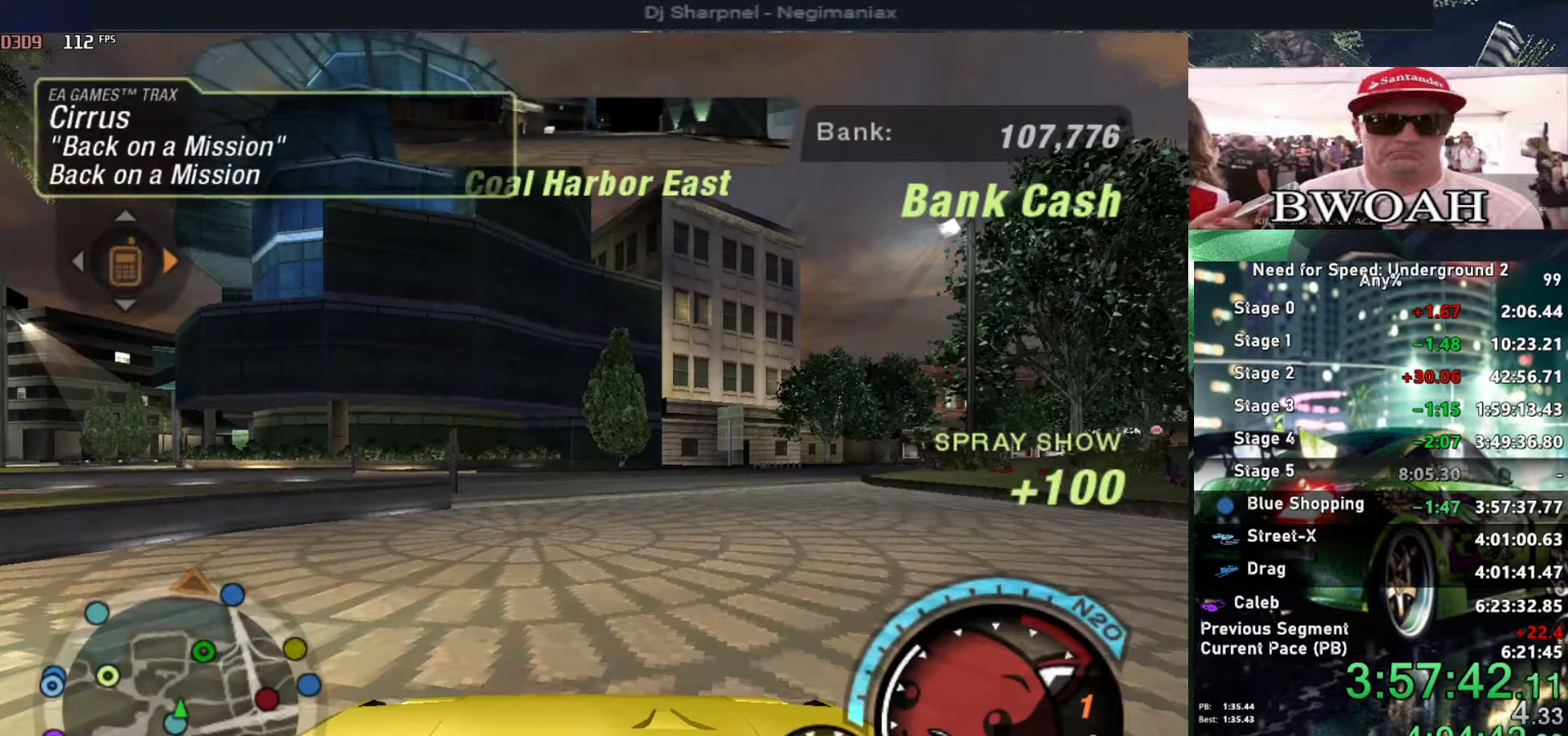
{"keys": ["alt", "up"], "events": [[34, "alt", "up"], [167, "right", "down"], [300, "right", "up"], [350, "alt", "down"]]}
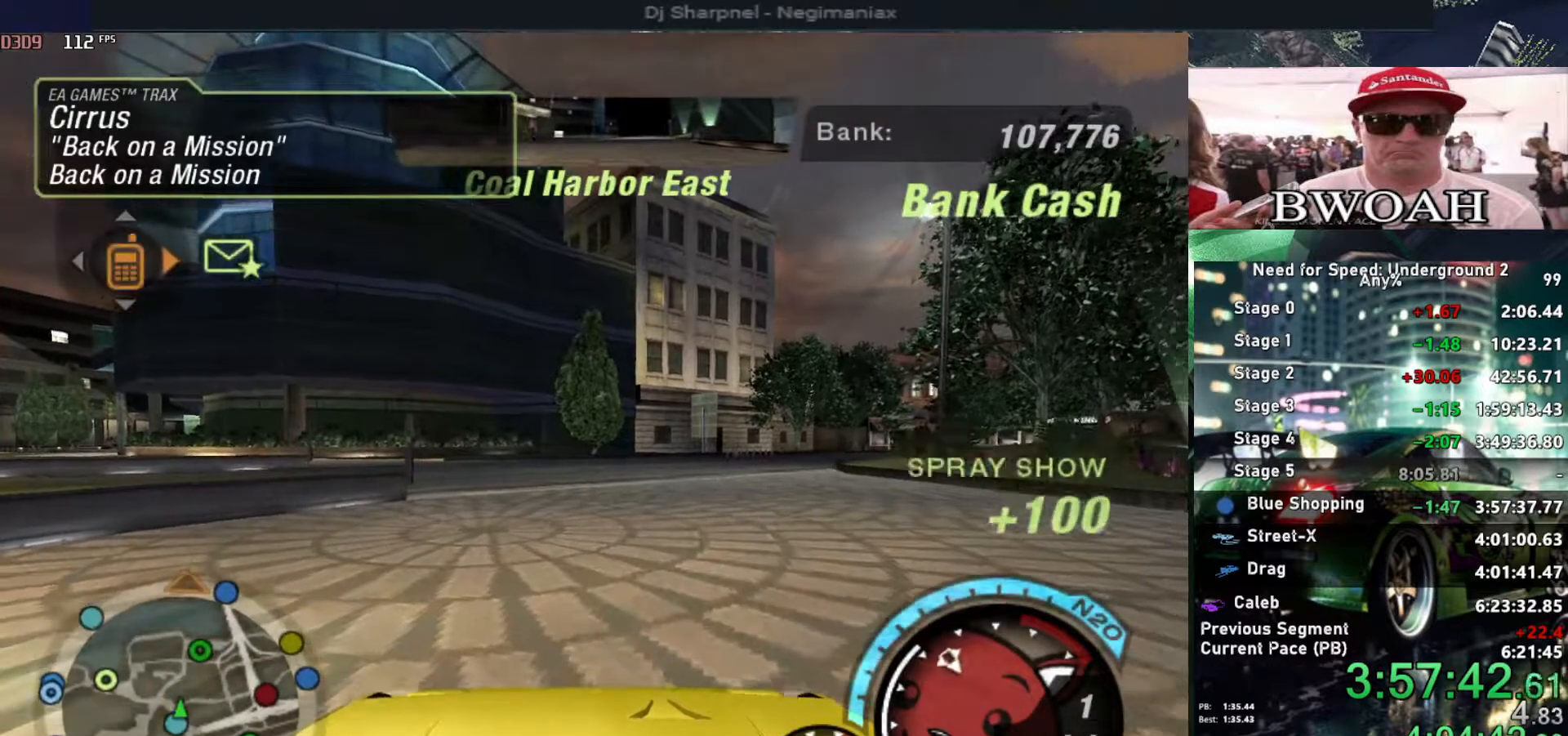
{"keys": ["alt", "up"], "events": [[50, "alt", "up"], [150, "alt", "down"], [284, "alt", "up"], [384, "alt", "down"]]}
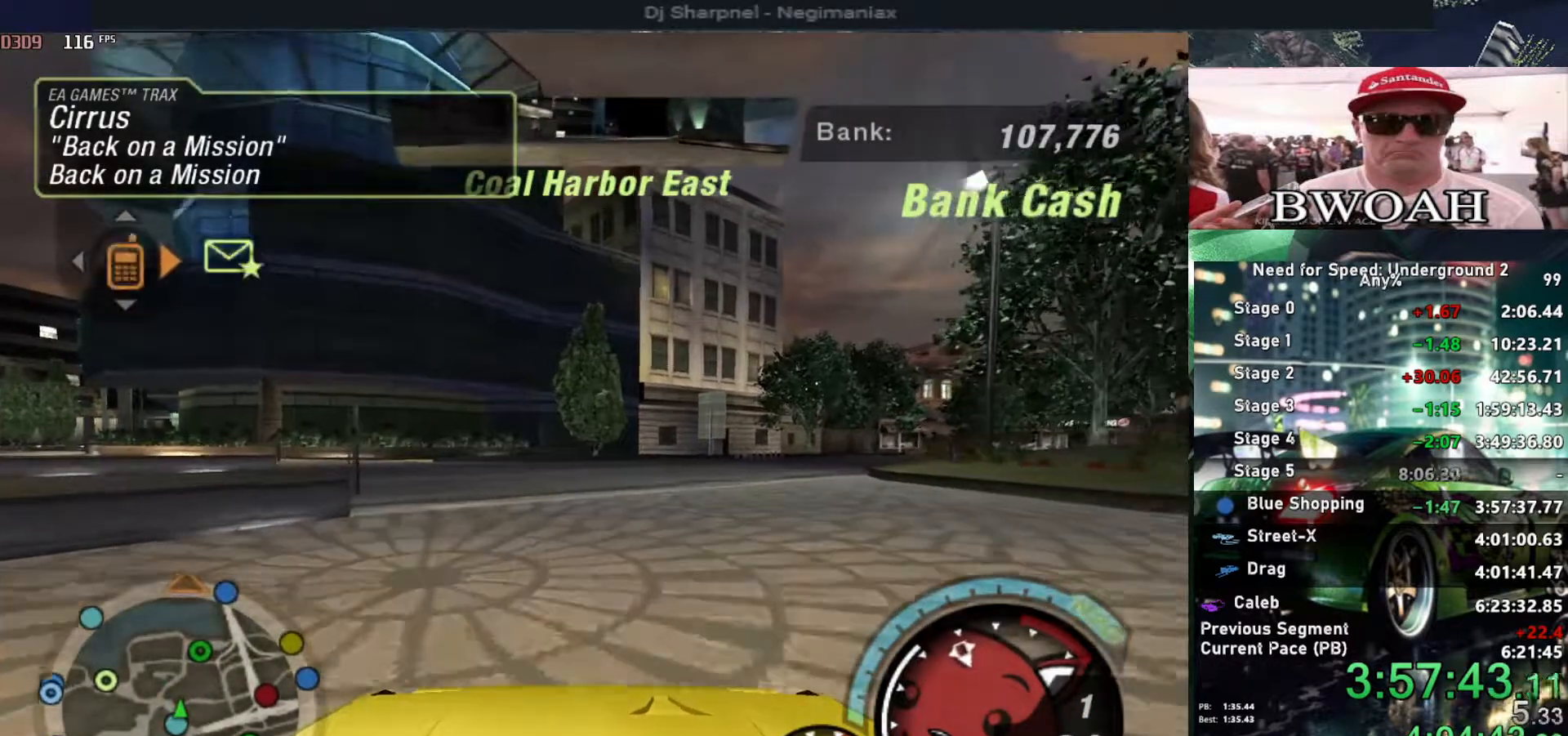
{"keys": ["left", "up"], "events": [[17, "alt", "up"], [350, "left", "down"]]}
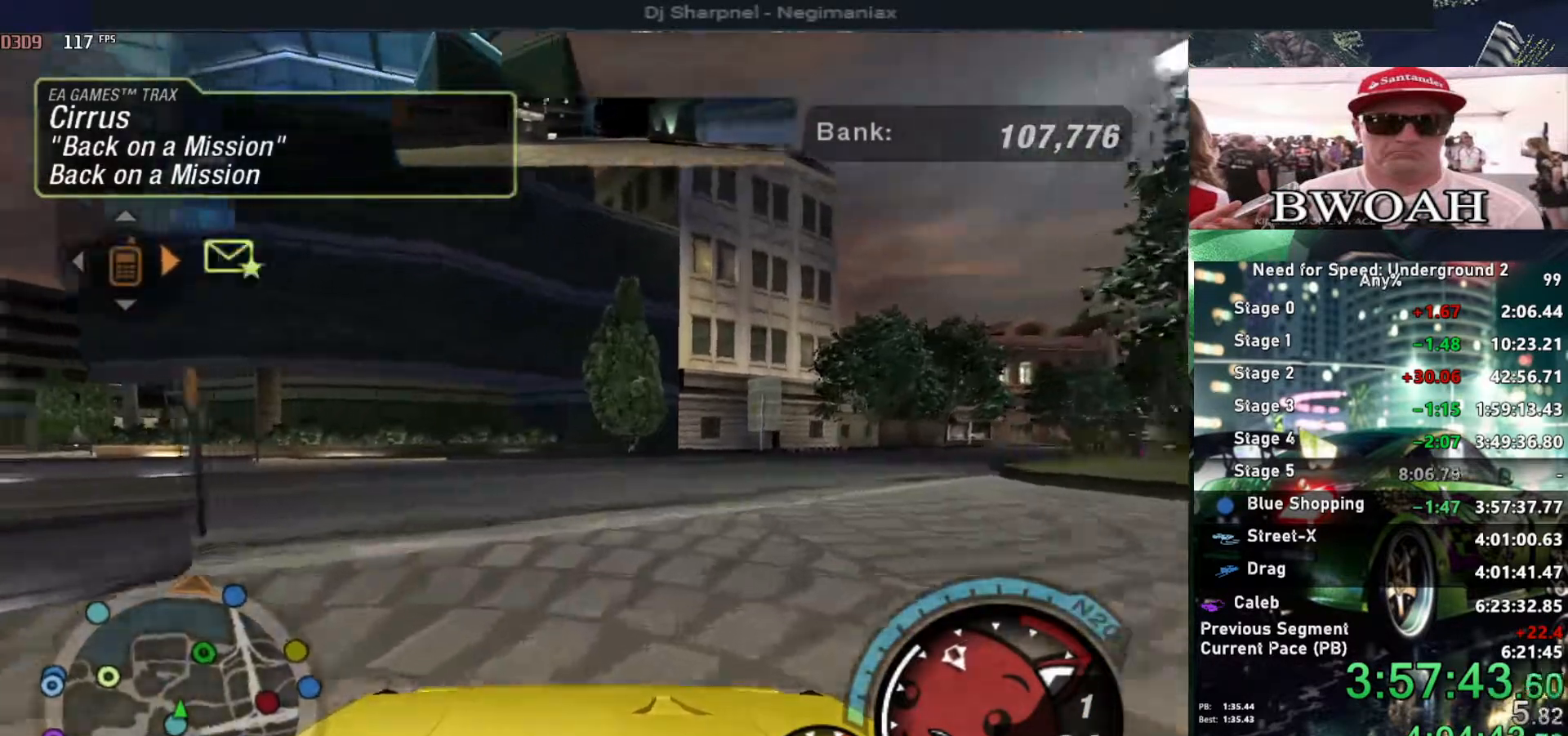
{"keys": ["left", "up"], "events": [[34, "left", "up"], [134, "left", "down"]]}
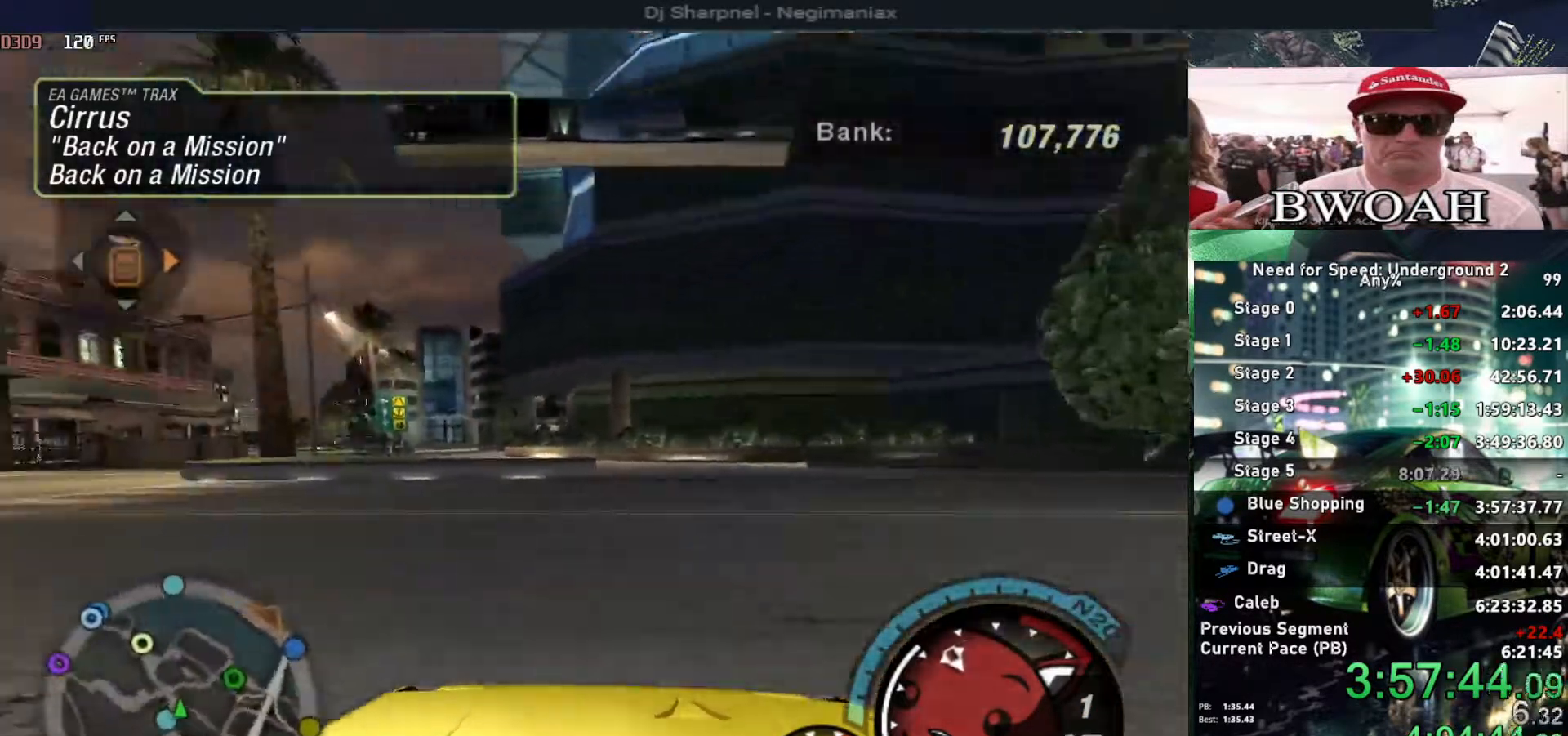
{"keys": ["right", "up"], "events": [[50, "up", "up"], [184, "up", "down"], [234, "left", "up"], [367, "right", "down"]]}
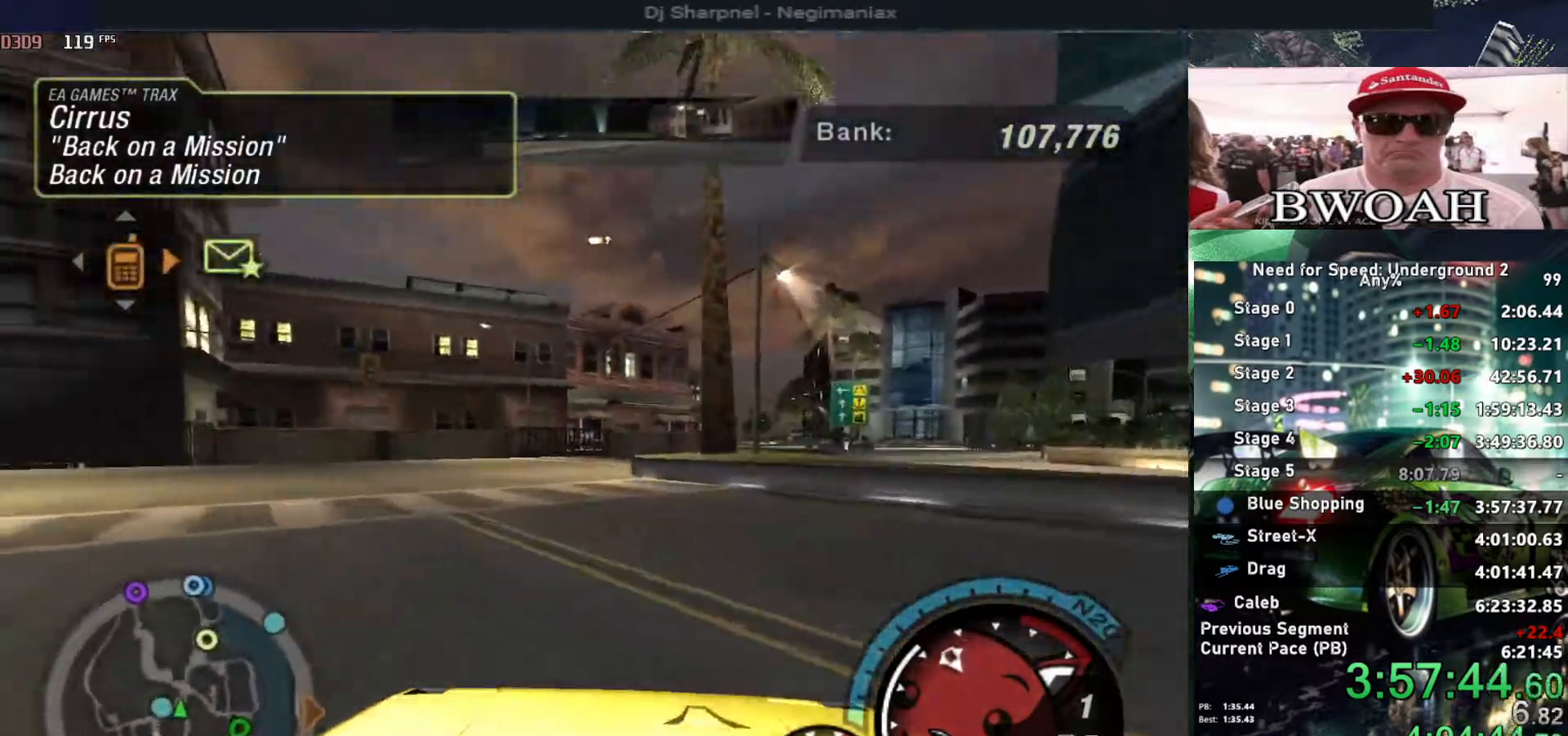
{"keys": ["right", "up"], "events": [[150, "right", "up"], [200, "left", "down"], [450, "left", "up"], [450, "right", "down"]]}
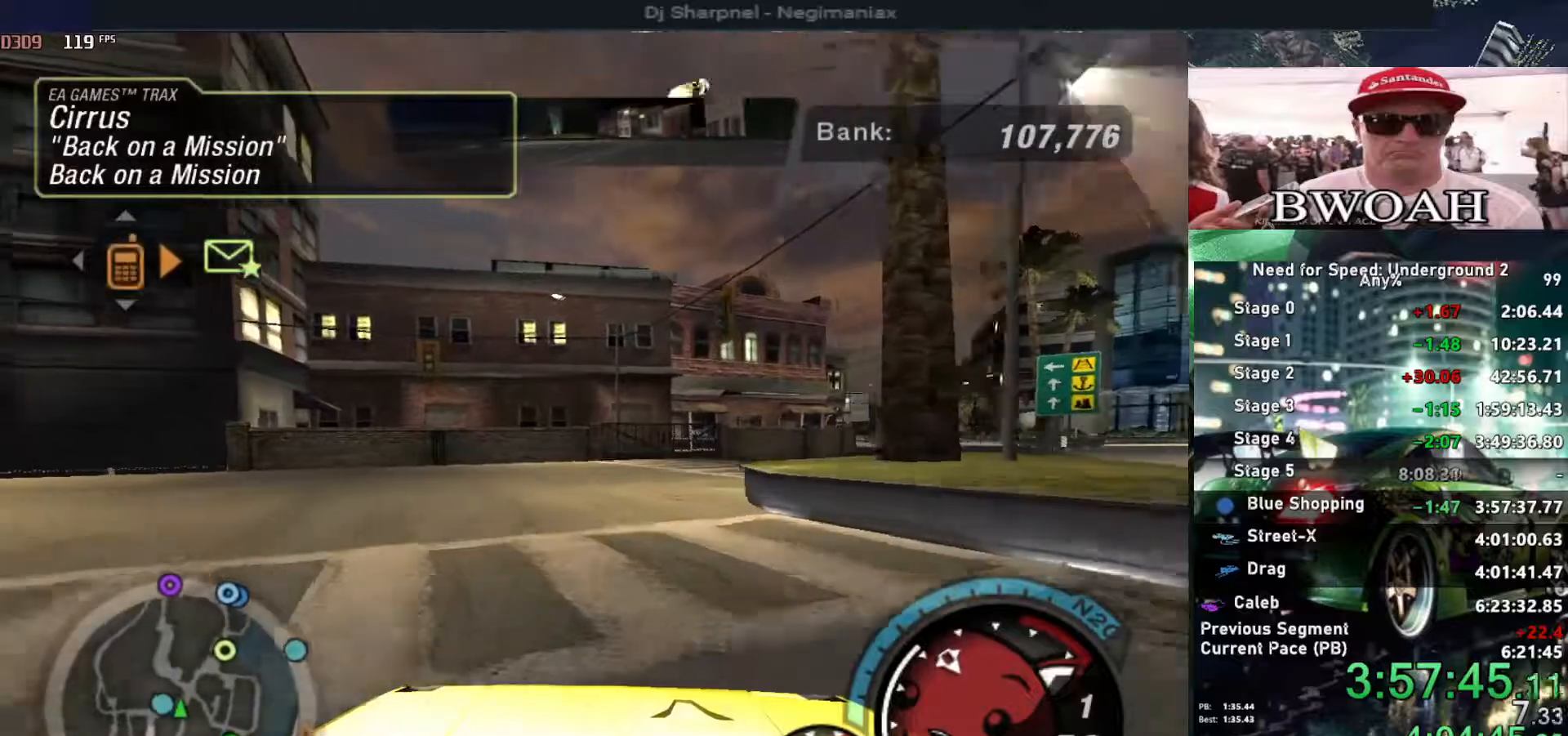
{"keys": ["up"], "events": [[217, "right", "up"], [267, "right", "down"], [500, "right", "up"]]}
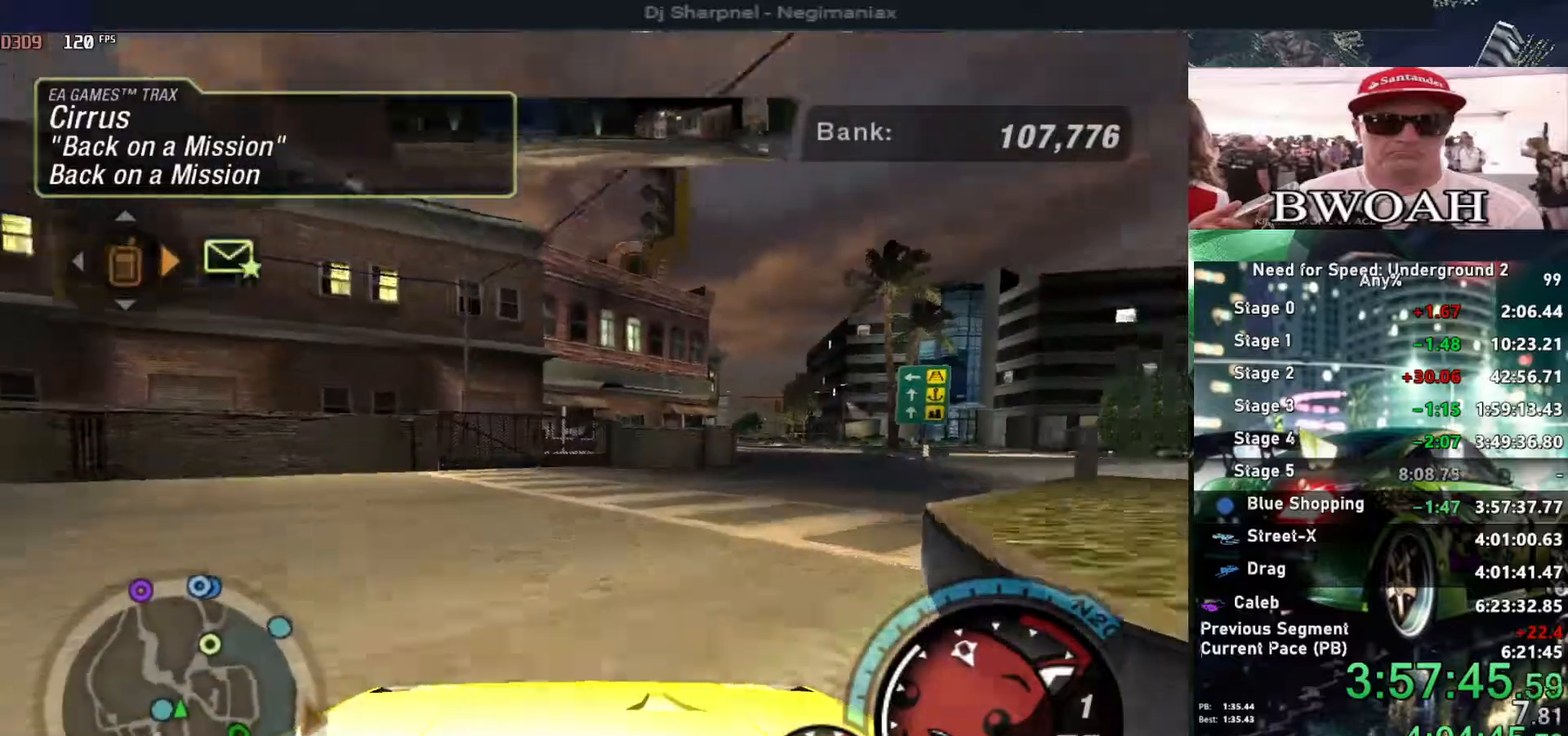
{"keys": ["right", "up"], "events": [[234, "left", "down"], [334, "left", "up"], [417, "right", "down"]]}
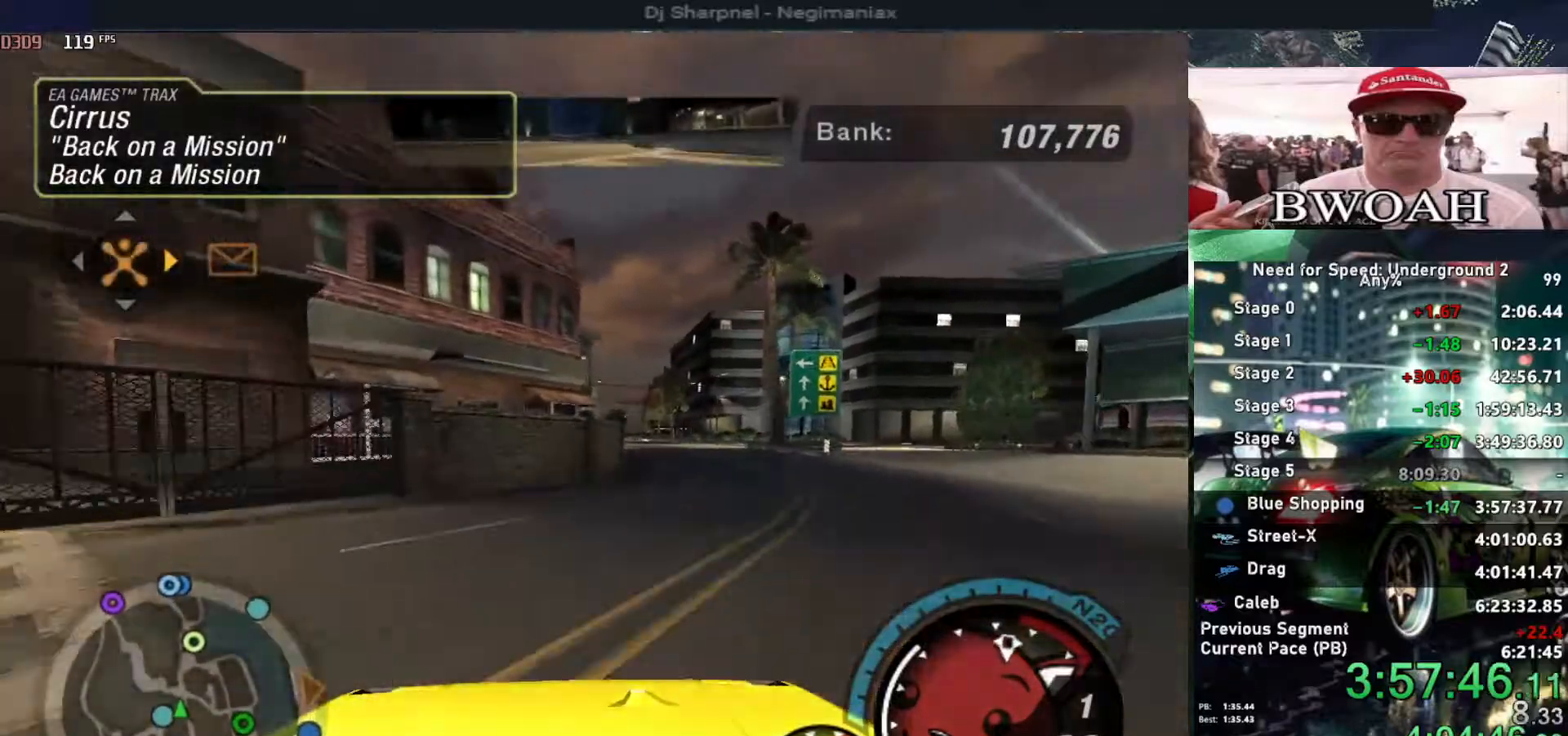
{"keys": ["alt", "up"], "events": [[150, "right", "up"], [150, "shift", "down"], [250, "shift", "up"], [300, "alt", "down"]]}
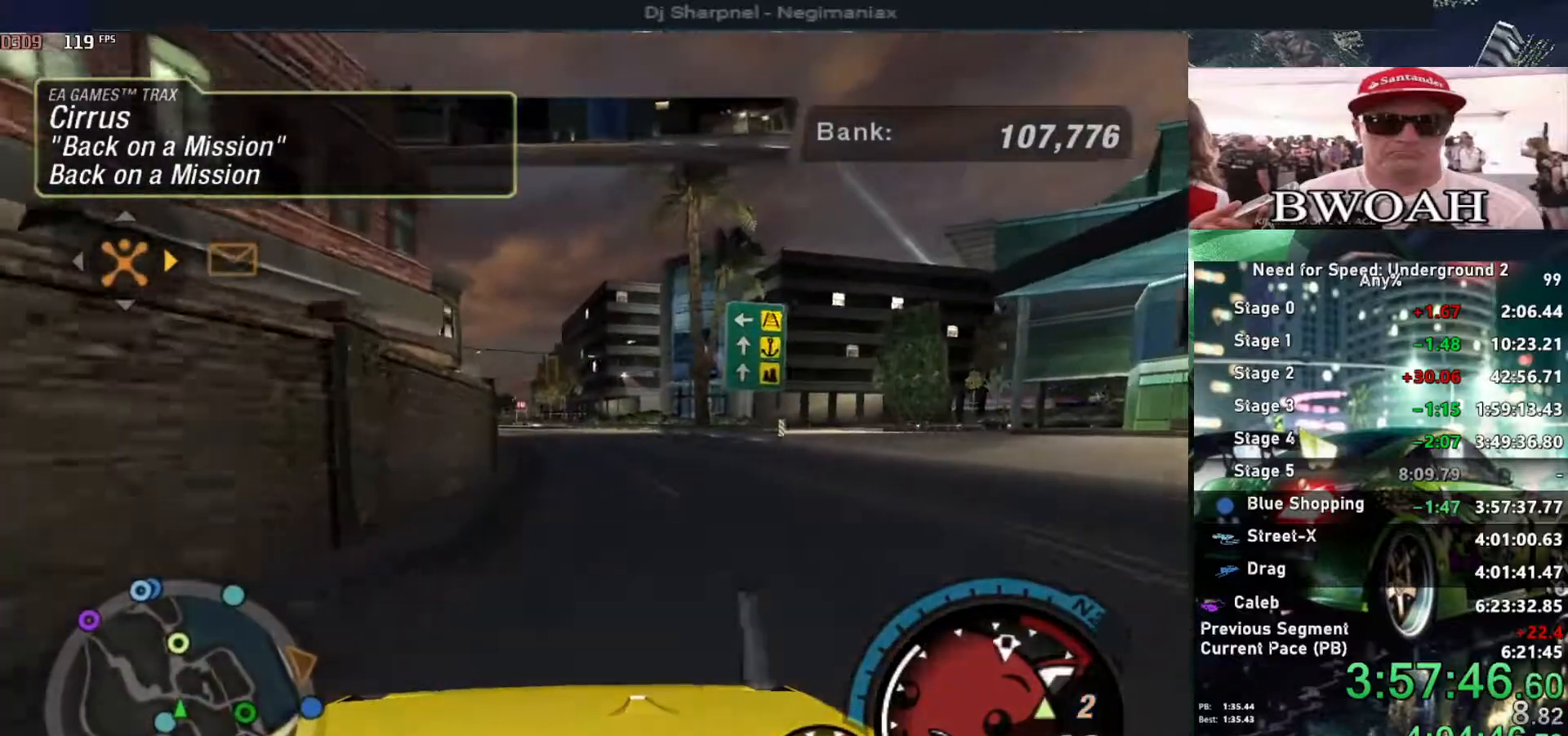
{"keys": ["alt", "up"], "events": [[350, "left", "down"], [450, "left", "up"]]}
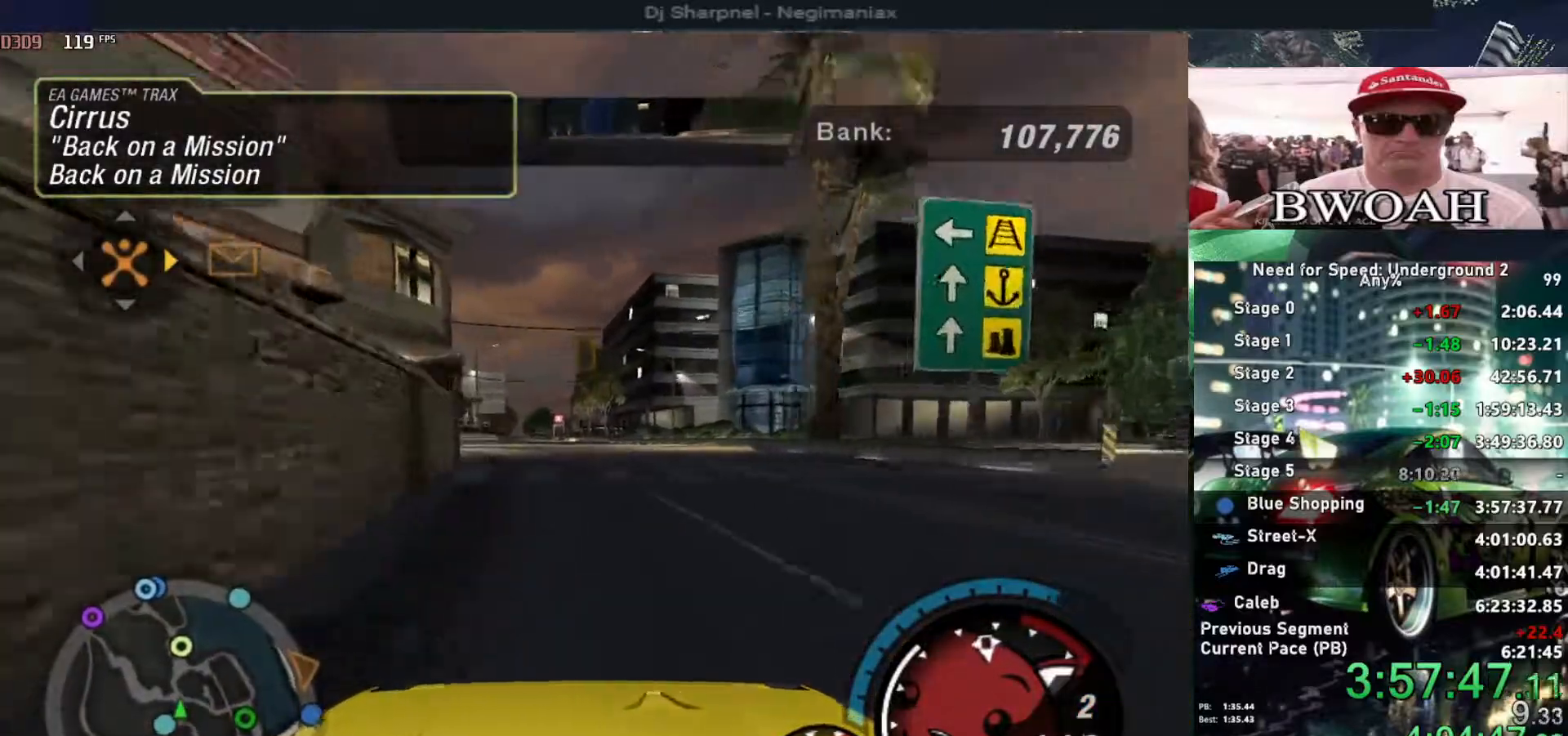
{"keys": ["alt", "up"], "events": []}
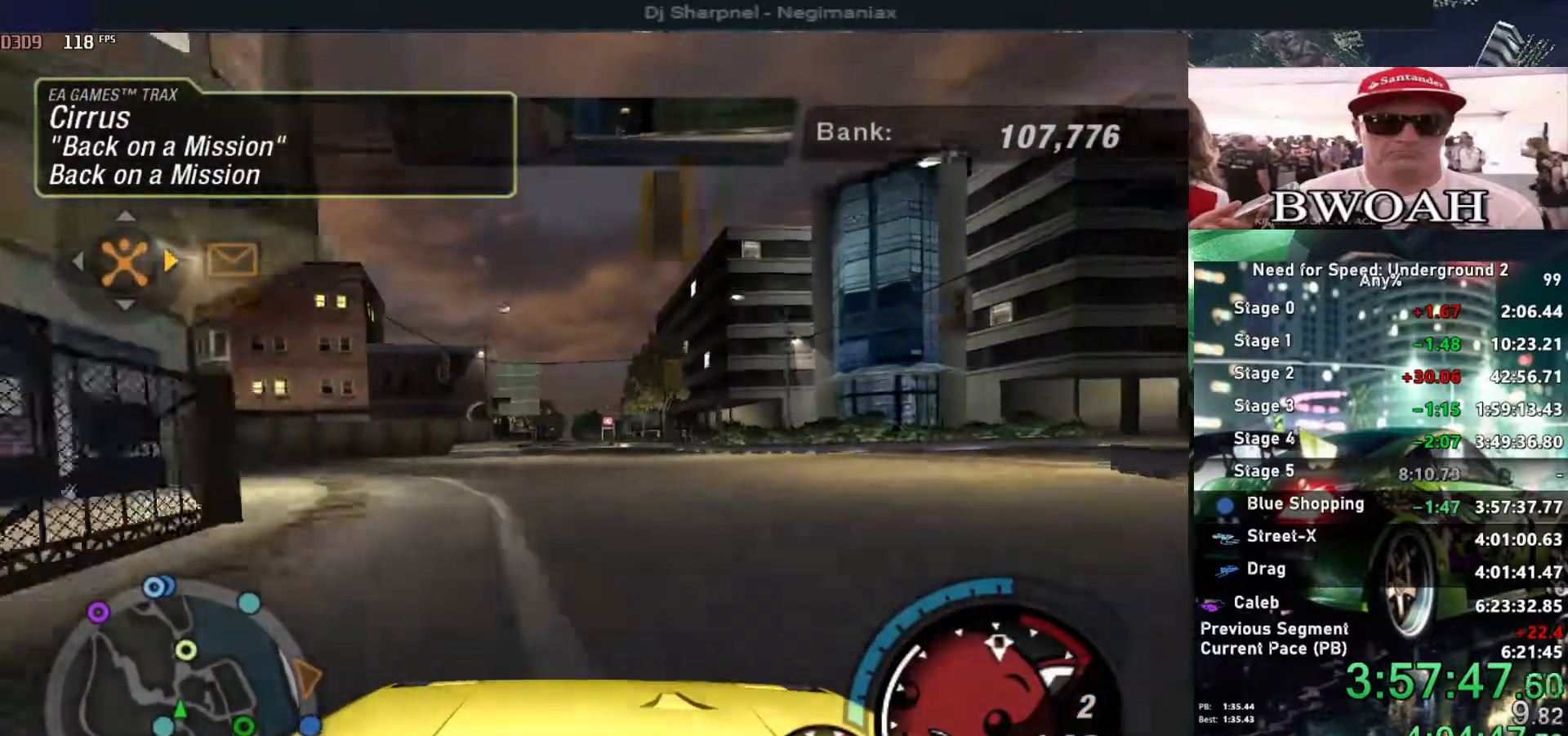
{"keys": ["alt", "up"], "events": [[150, "left", "down"], [250, "left", "up"]]}
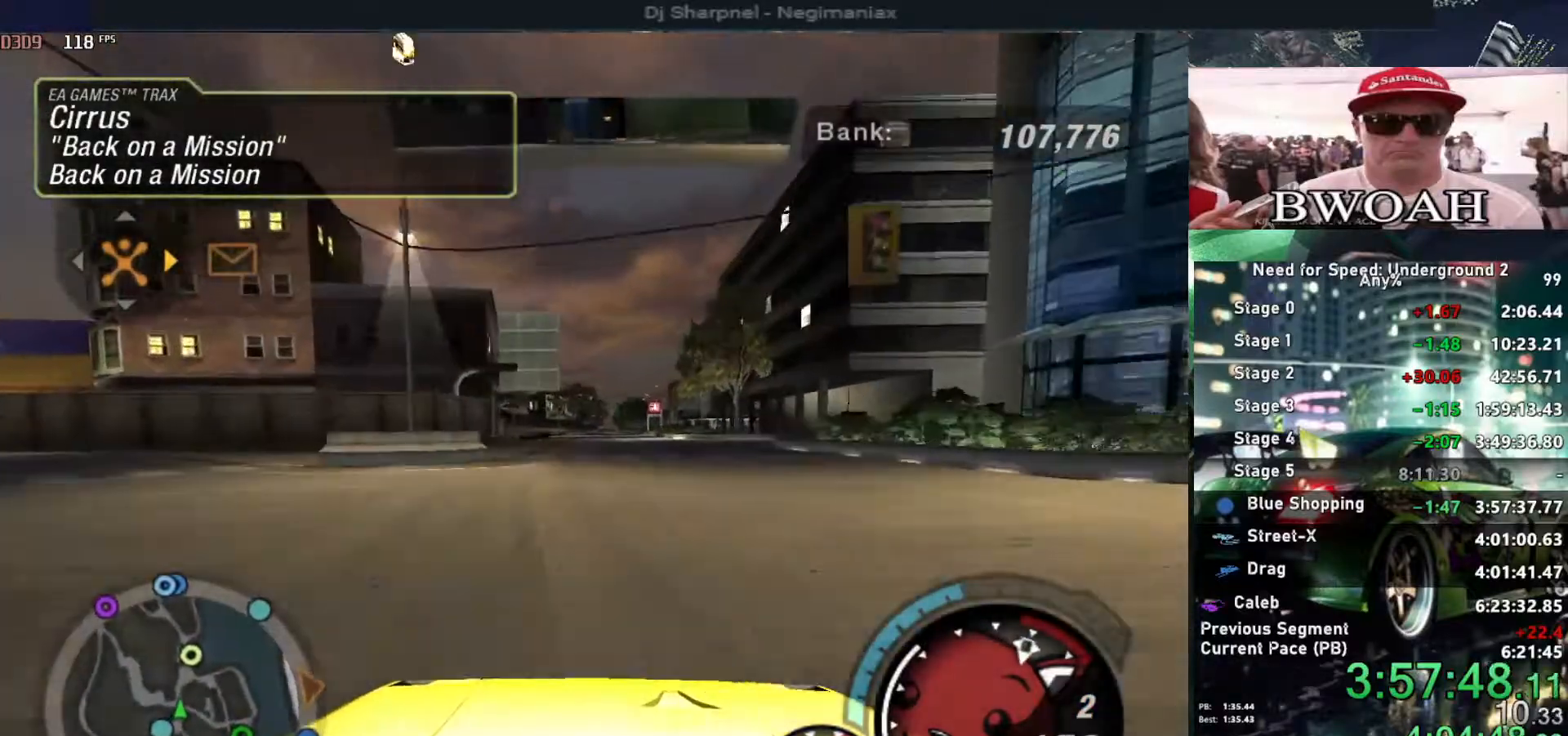
{"keys": ["alt", "up"], "events": [[267, "shift", "down"], [400, "shift", "up"]]}
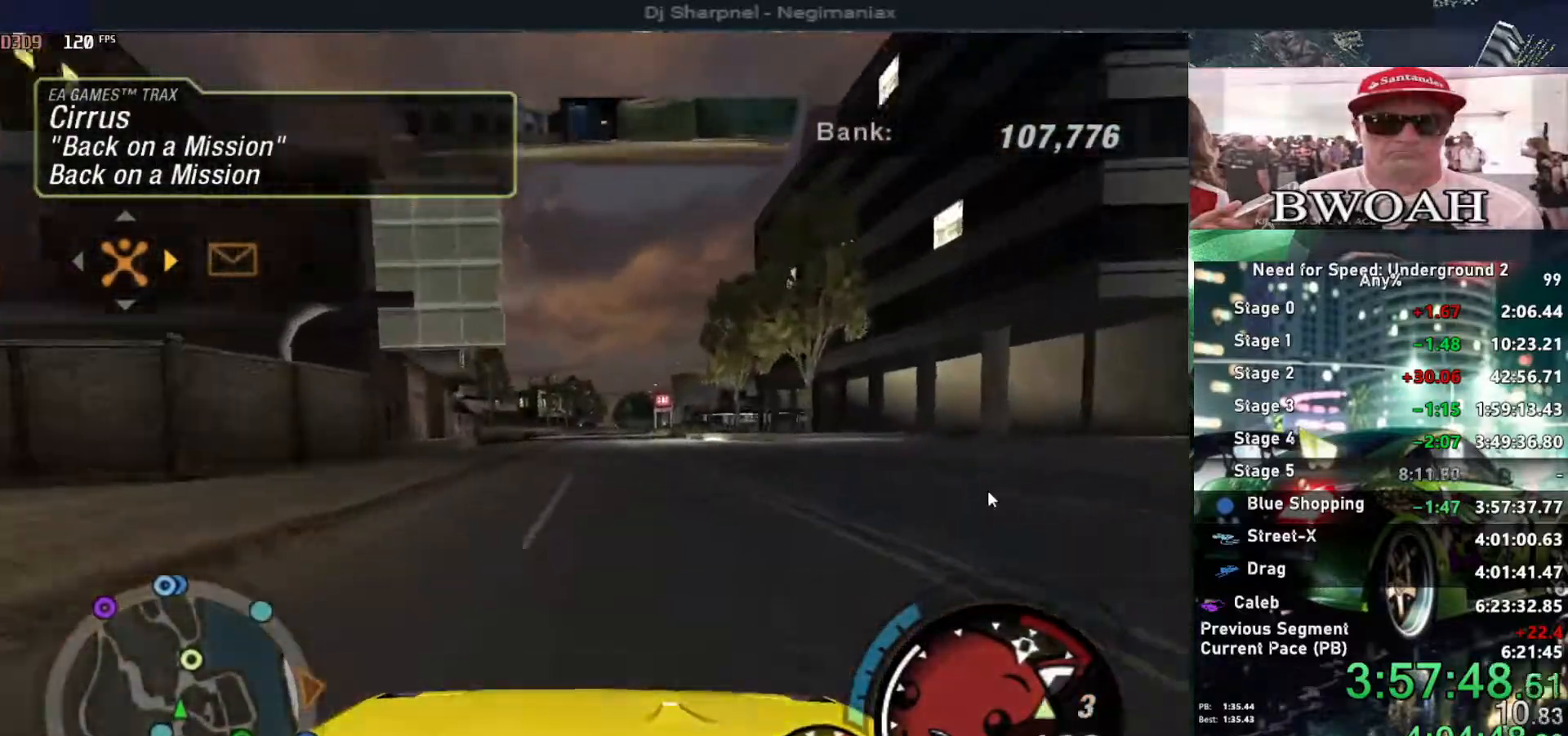
{"keys": ["alt", "up"], "events": []}